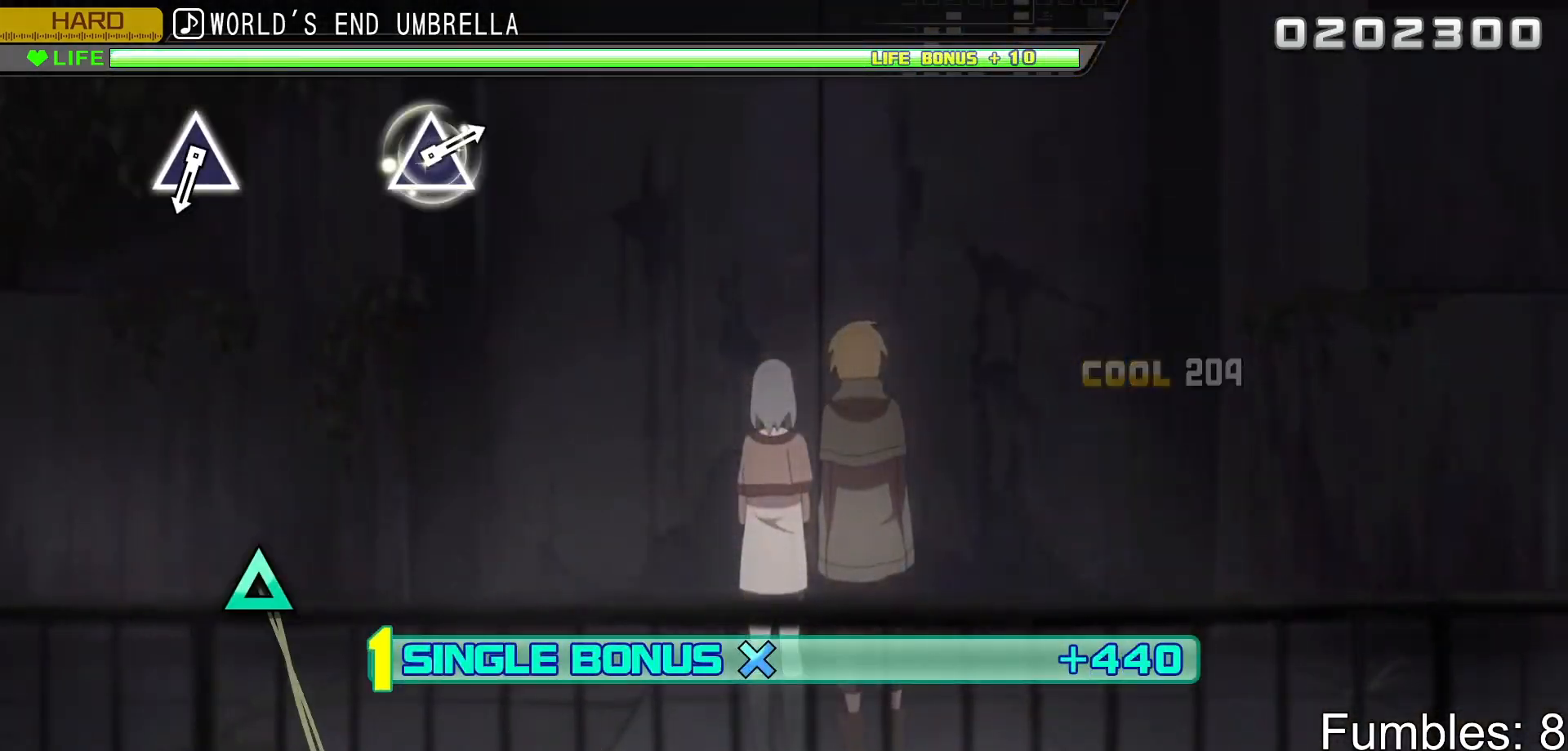
Gameplay with a controller (PlayStation layout); each line is a JSON object with the inputs held at the frame after it. "events" lists button and stick changes between this image and that frame as [ms after this image, input, new state], when the widget could be followed in between. Not read: L3.
{"buttons": ["L2"], "left_stick": "center", "right_stick": "center", "events": [[217, "R2", "up"]]}
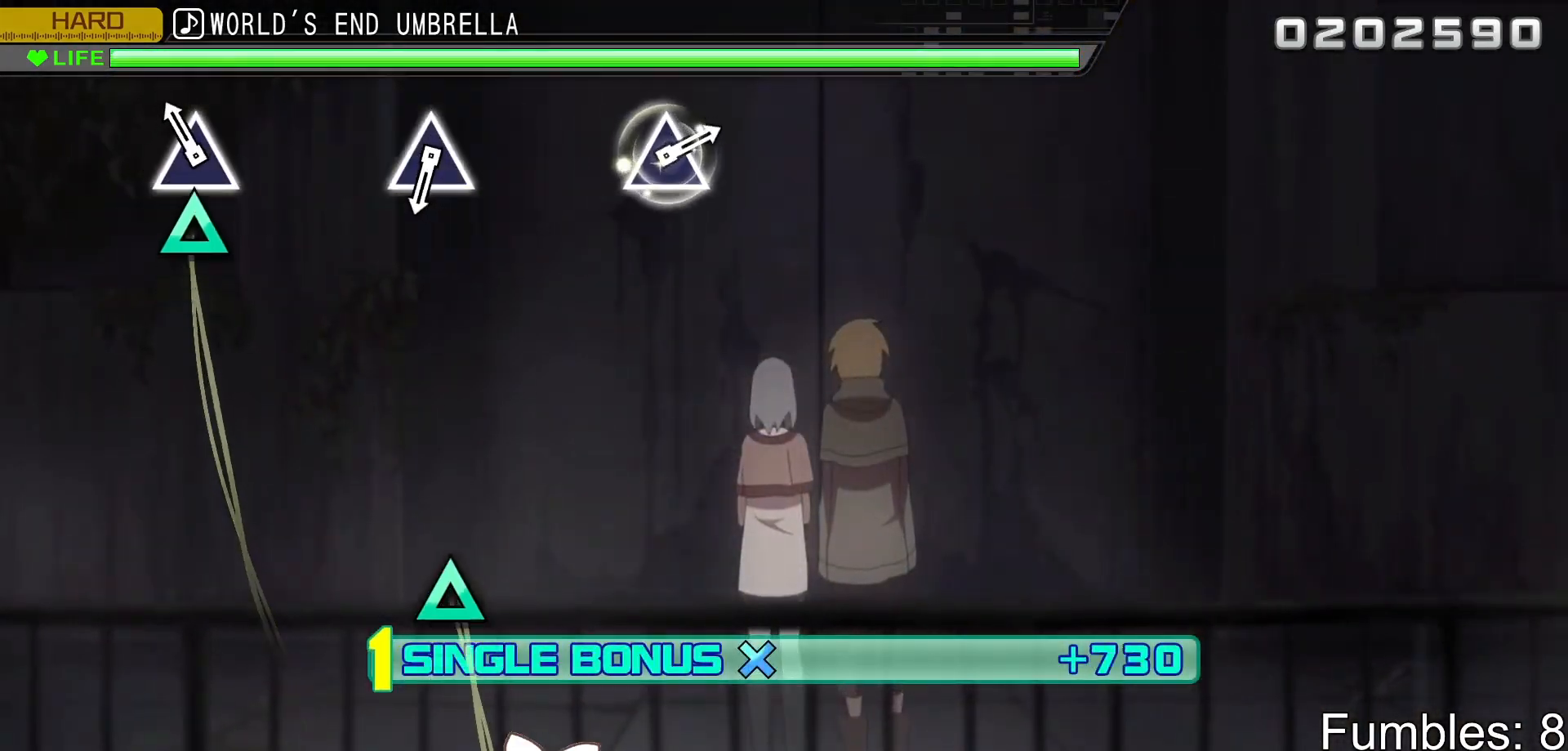
{"buttons": ["L2"], "left_stick": "center", "right_stick": "center", "events": [[100, "TRIANGLE", "down"], [317, "TRIANGLE", "up"]]}
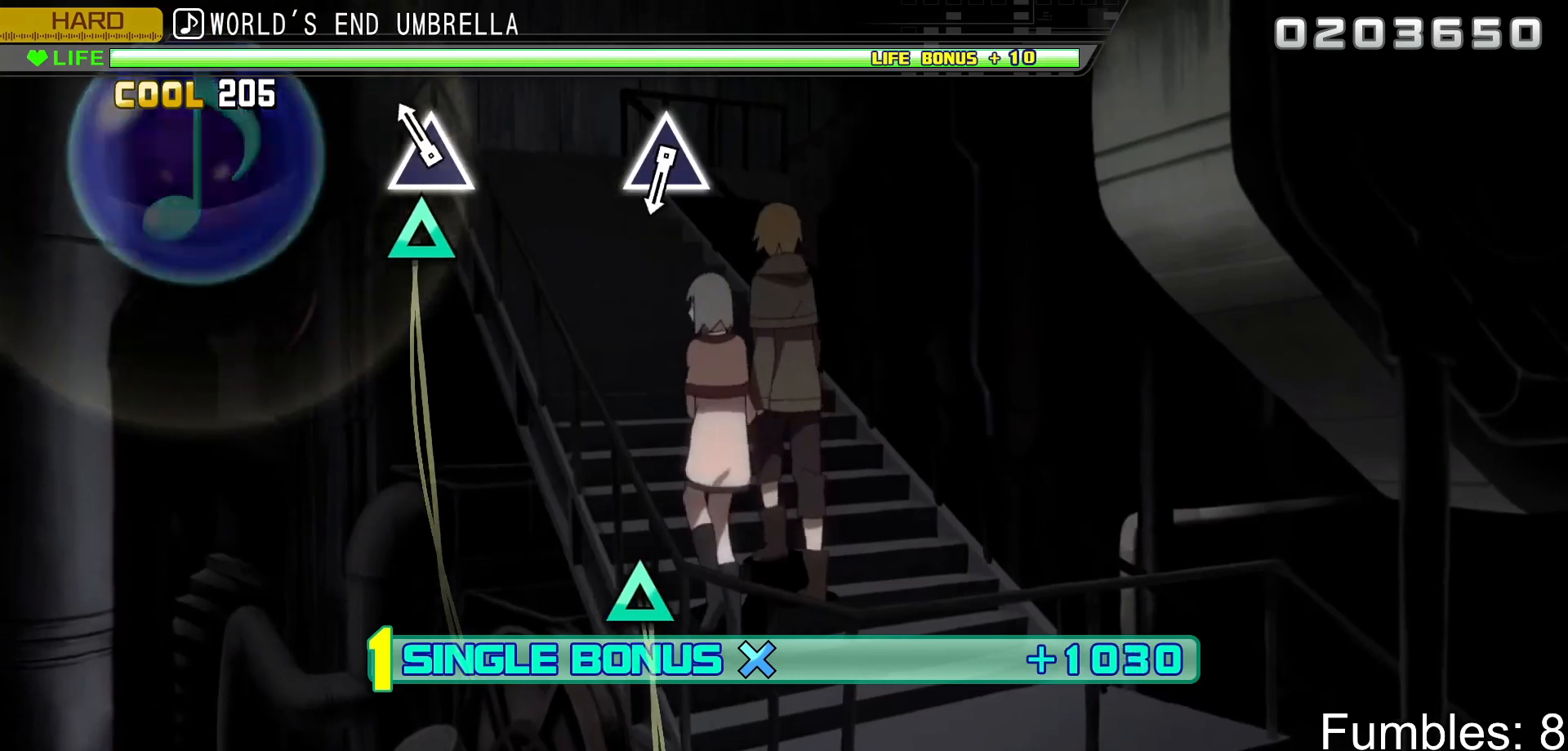
{"buttons": ["L2"], "left_stick": "center", "right_stick": "center", "events": [[117, "TRIANGLE", "down"], [367, "TRIANGLE", "up"]]}
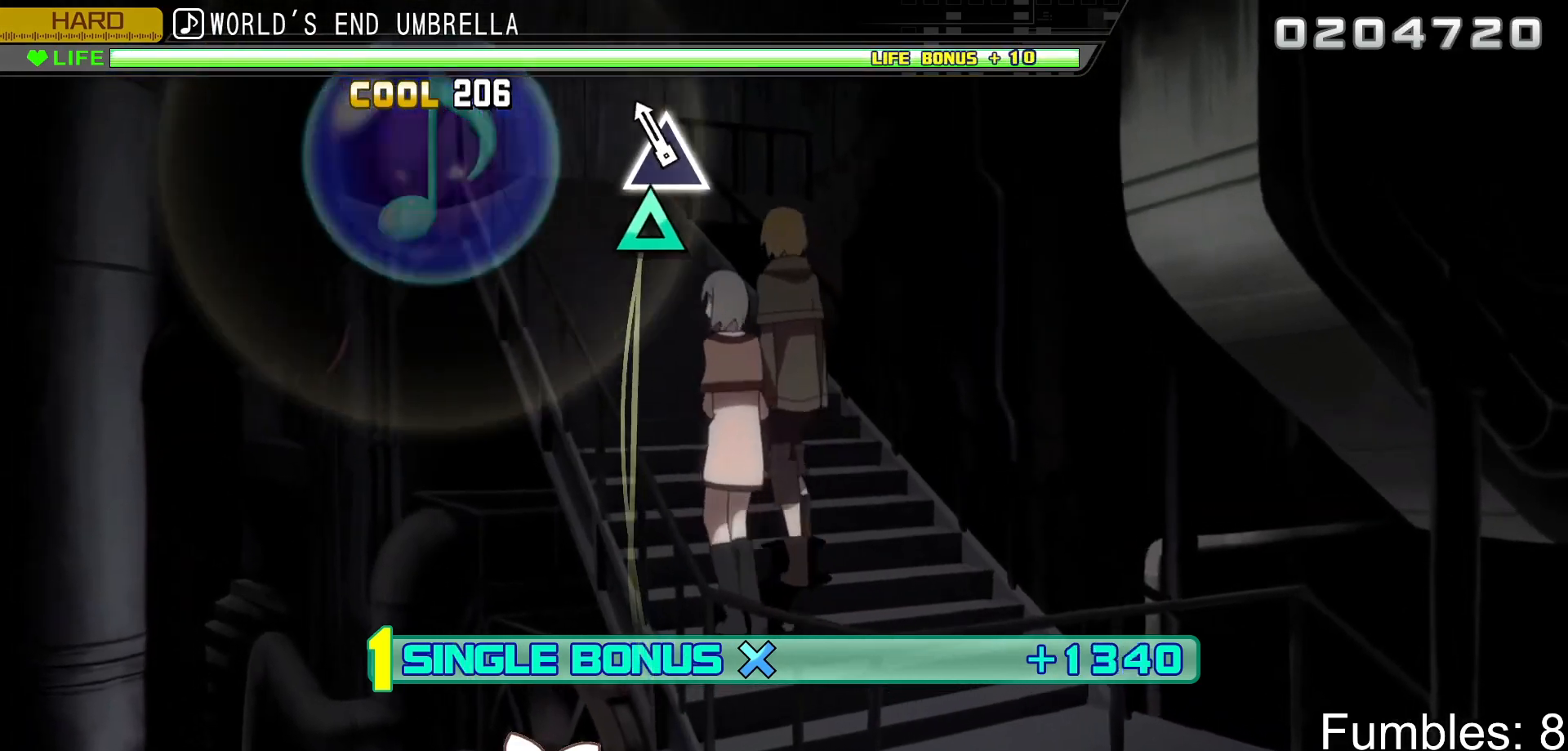
{"buttons": ["L2"], "left_stick": "center", "right_stick": "center", "events": [[133, "TRIANGLE", "down"], [367, "TRIANGLE", "up"]]}
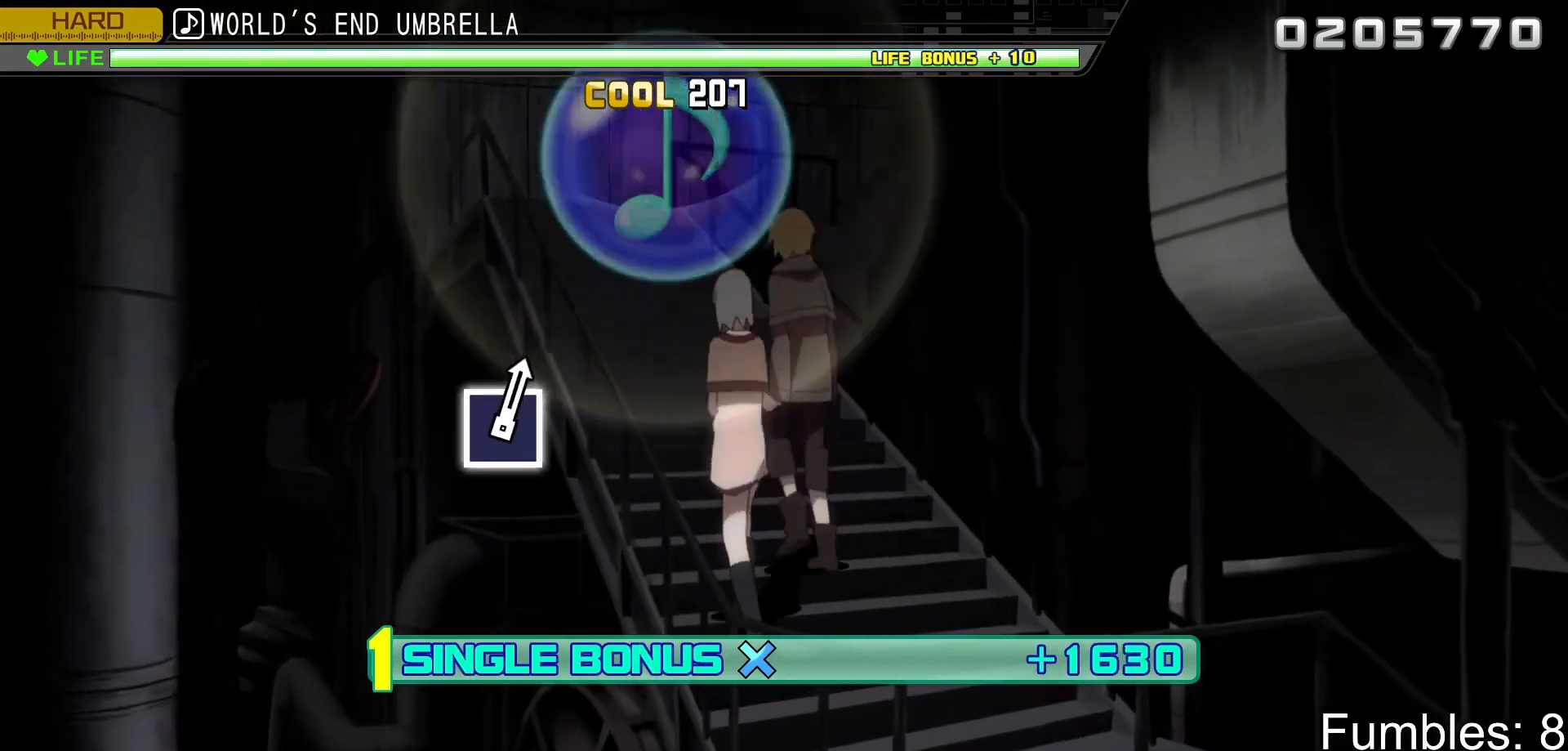
{"buttons": ["L2"], "left_stick": "center", "right_stick": "center", "events": []}
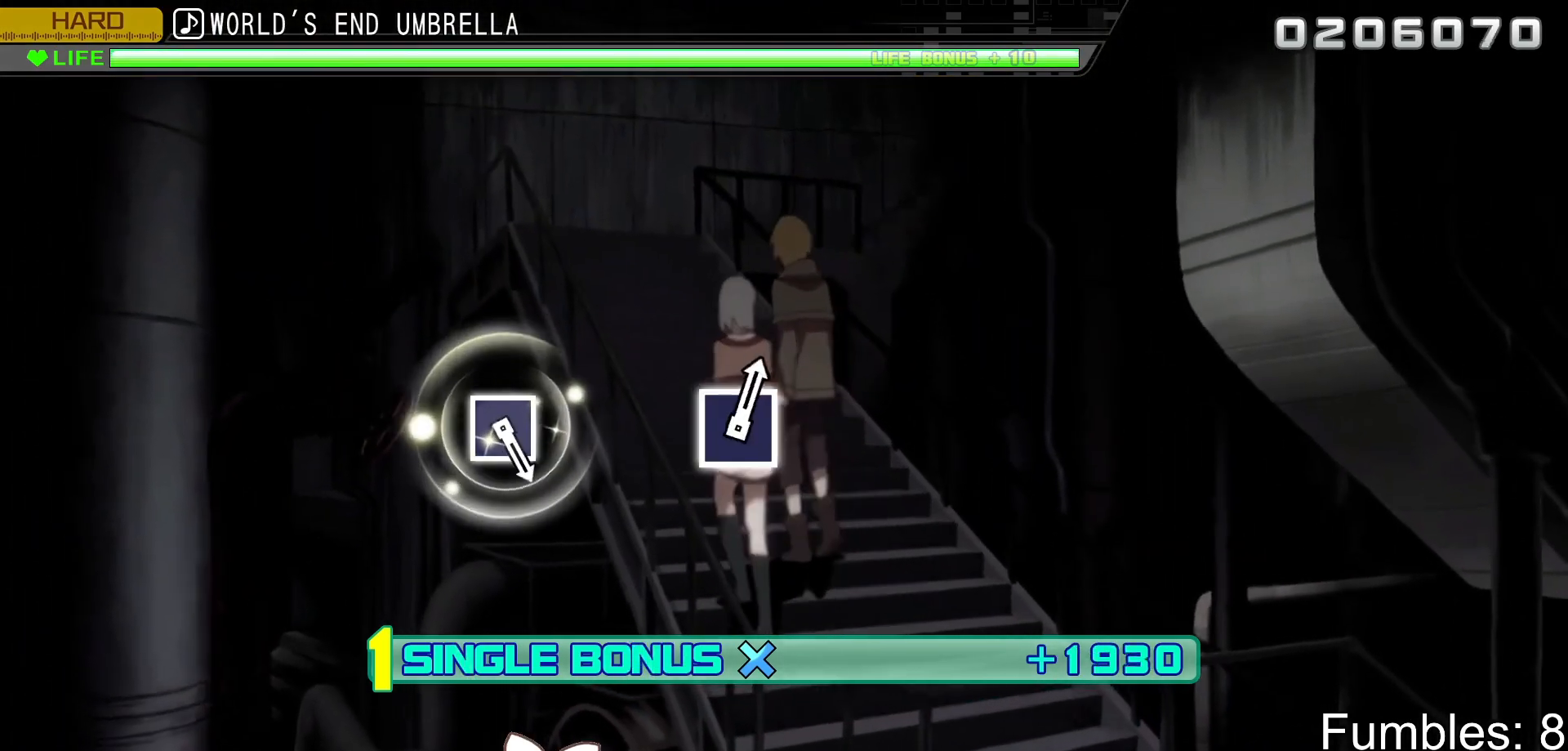
{"buttons": ["L2"], "left_stick": "center", "right_stick": "center", "events": []}
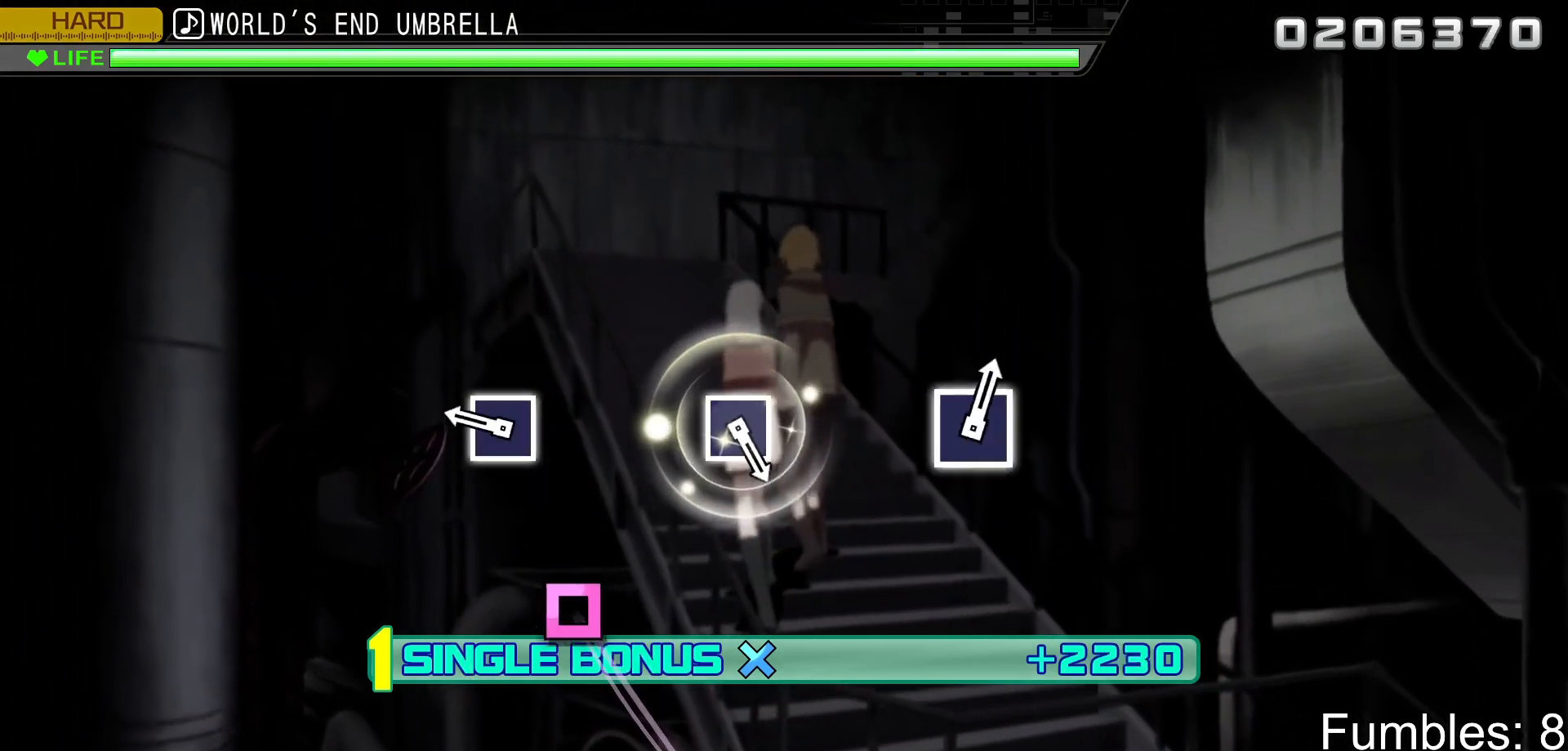
{"buttons": ["SQUARE", "L2"], "left_stick": "center", "right_stick": "center", "events": [[300, "SQUARE", "down"]]}
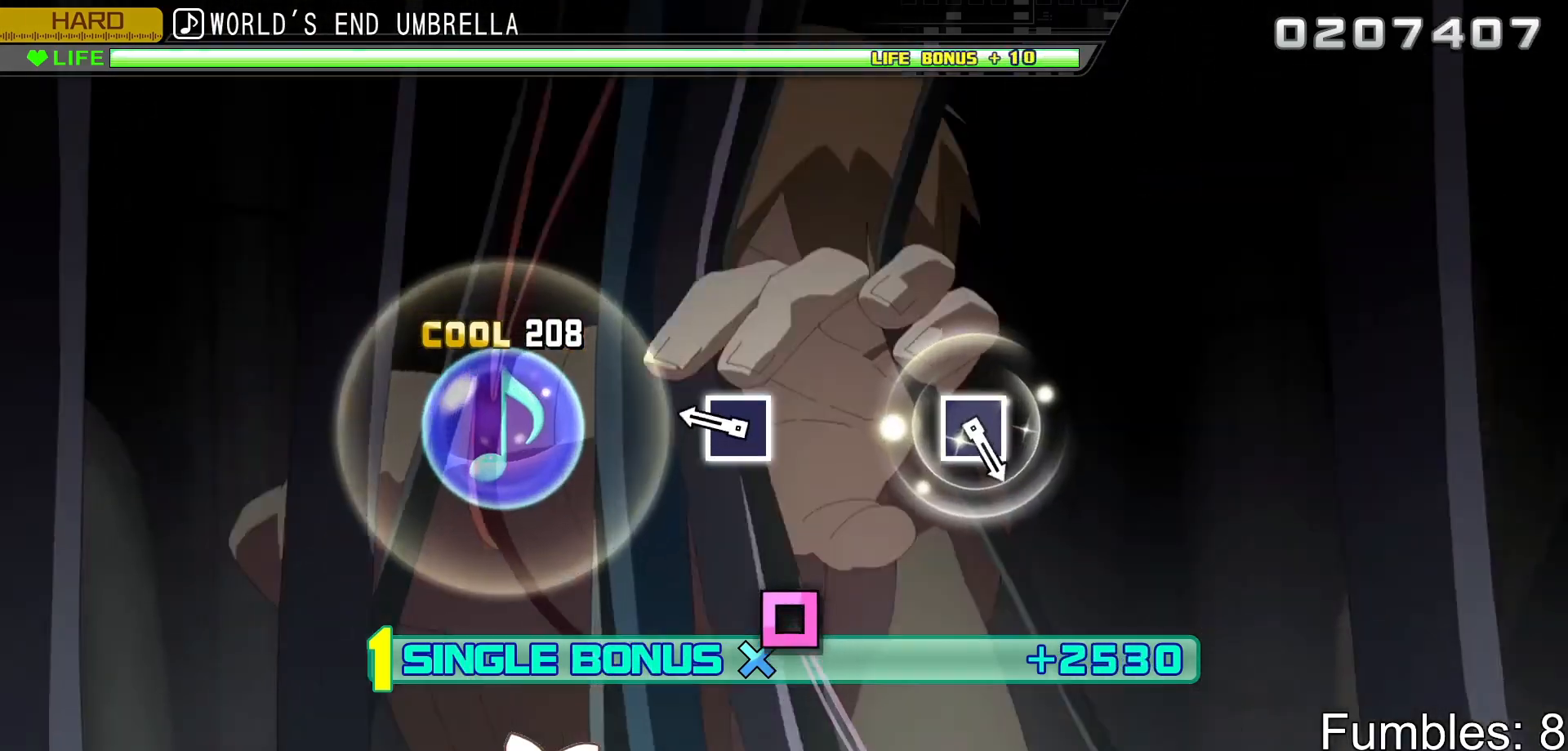
{"buttons": ["SQUARE", "L2"], "left_stick": "center", "right_stick": "center", "events": [[17, "SQUARE", "up"], [300, "SQUARE", "down"]]}
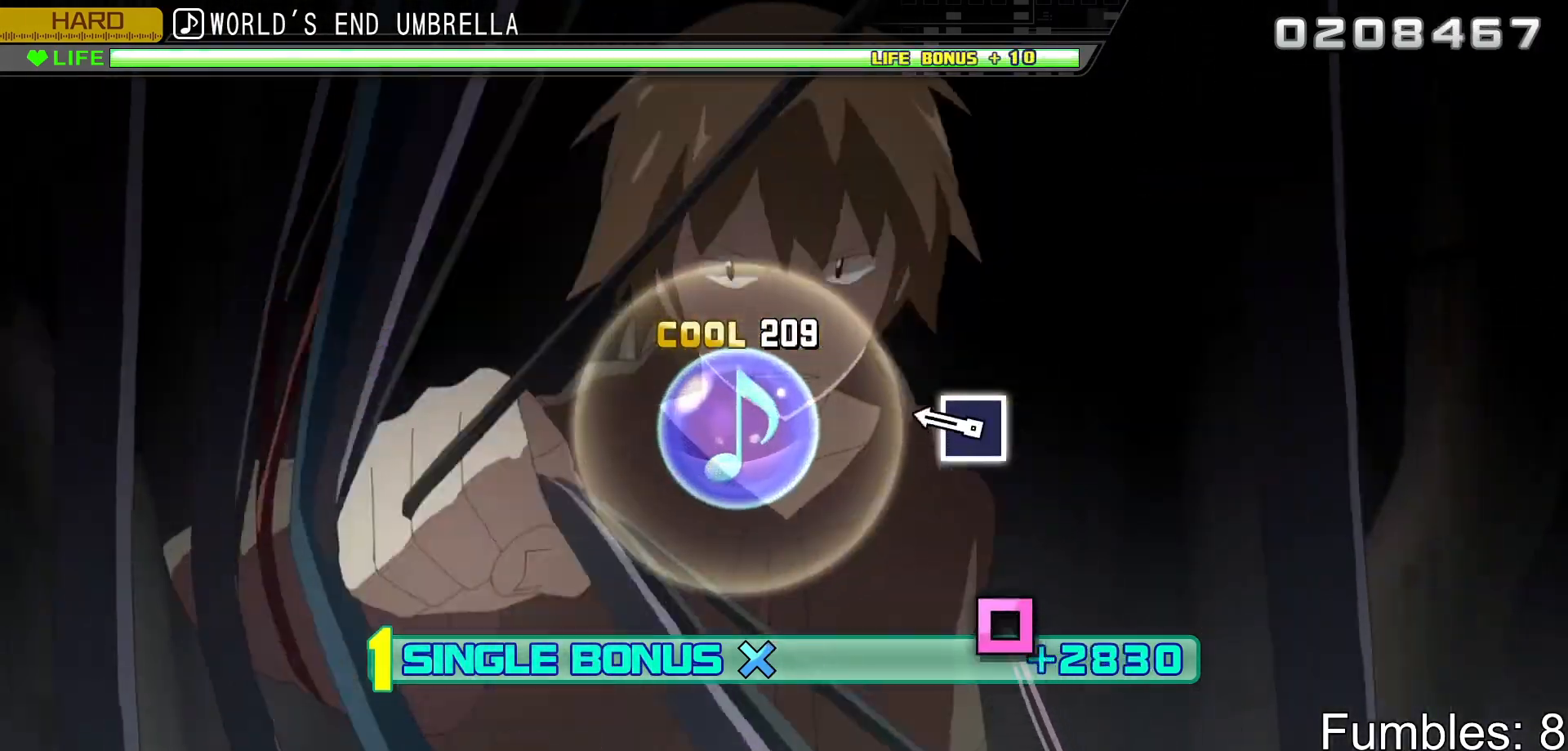
{"buttons": ["SQUARE", "L2"], "left_stick": "center", "right_stick": "center", "events": [[33, "SQUARE", "up"], [300, "SQUARE", "down"]]}
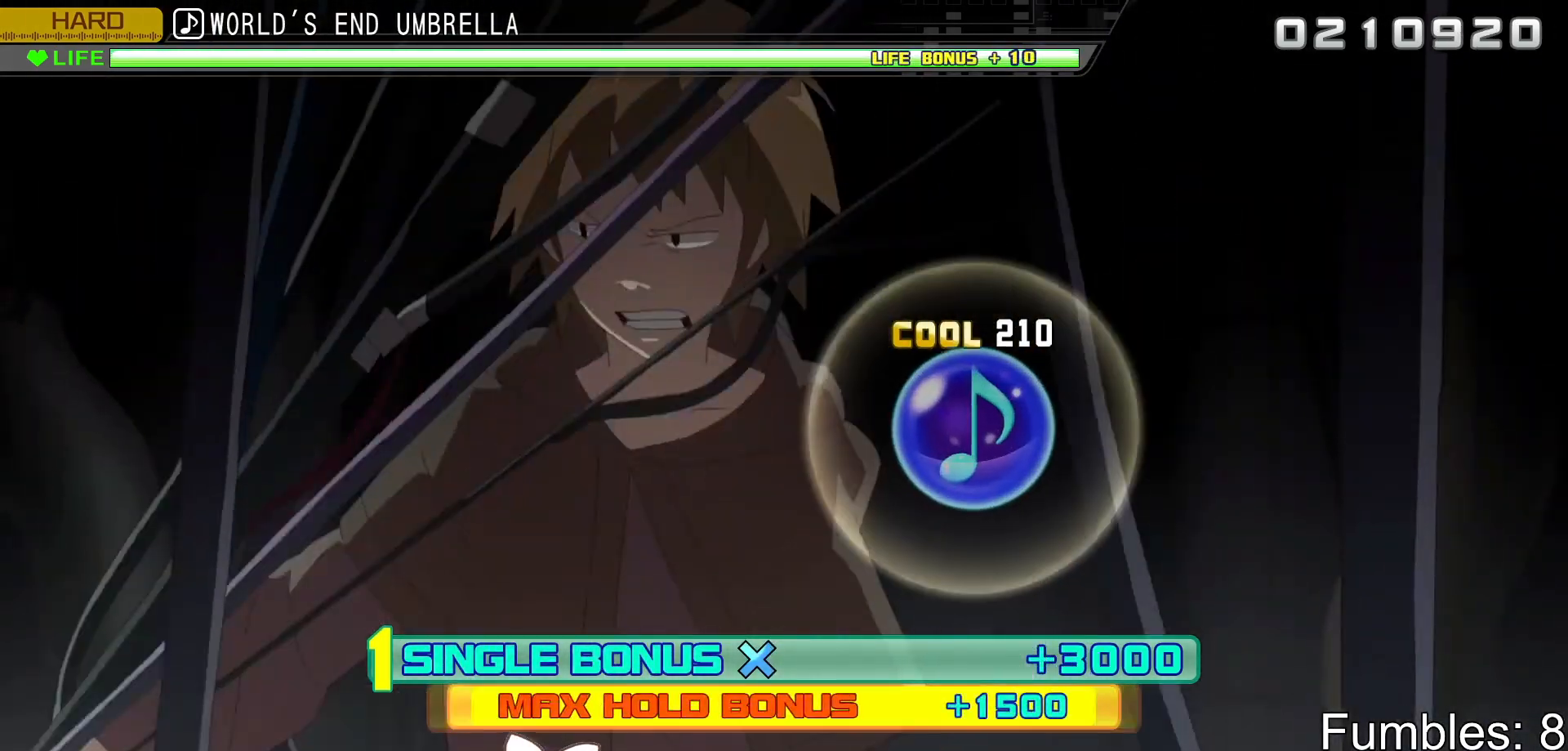
{"buttons": ["L2"], "left_stick": "center", "right_stick": "center", "events": [[33, "SQUARE", "up"]]}
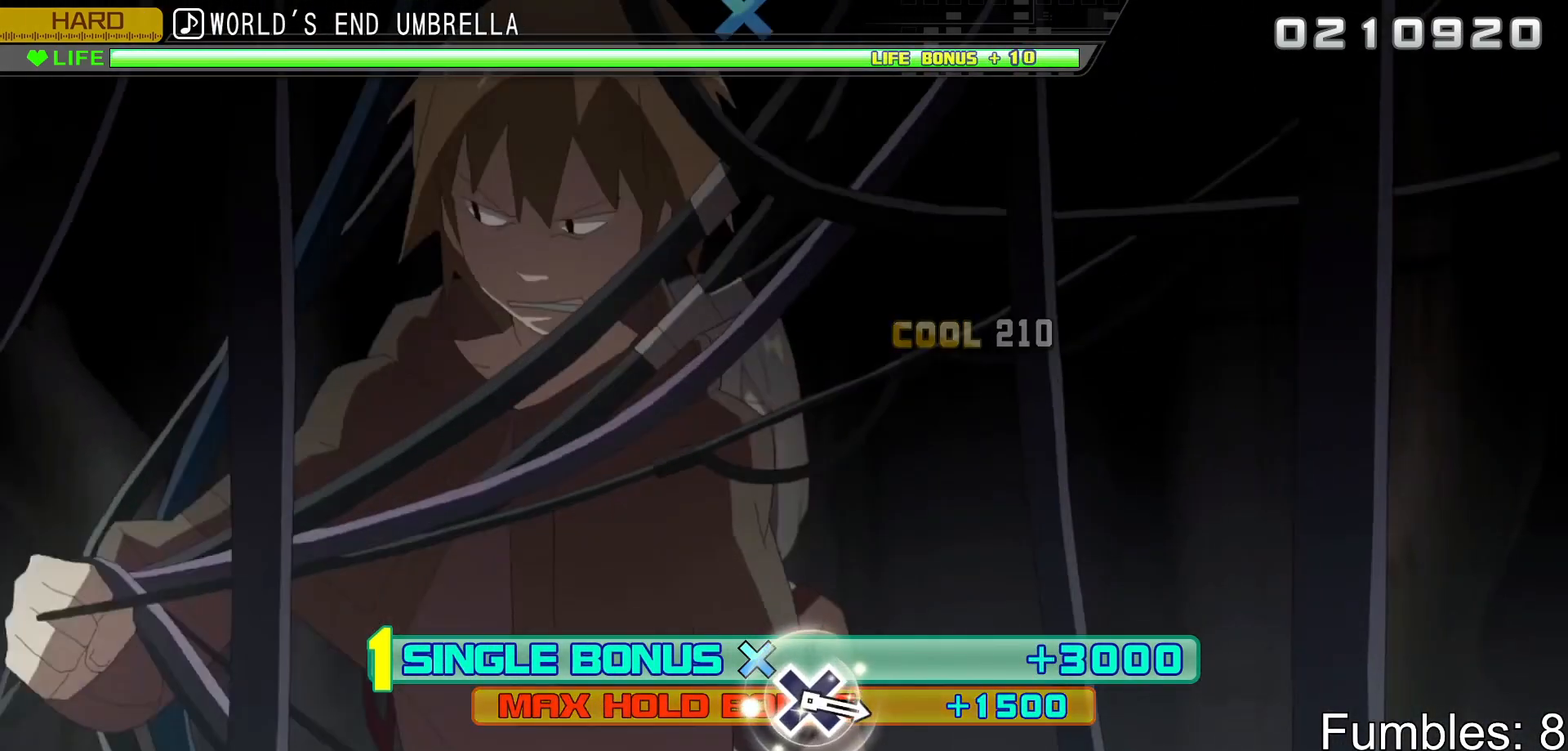
{"buttons": ["L2"], "left_stick": "center", "right_stick": "center", "events": []}
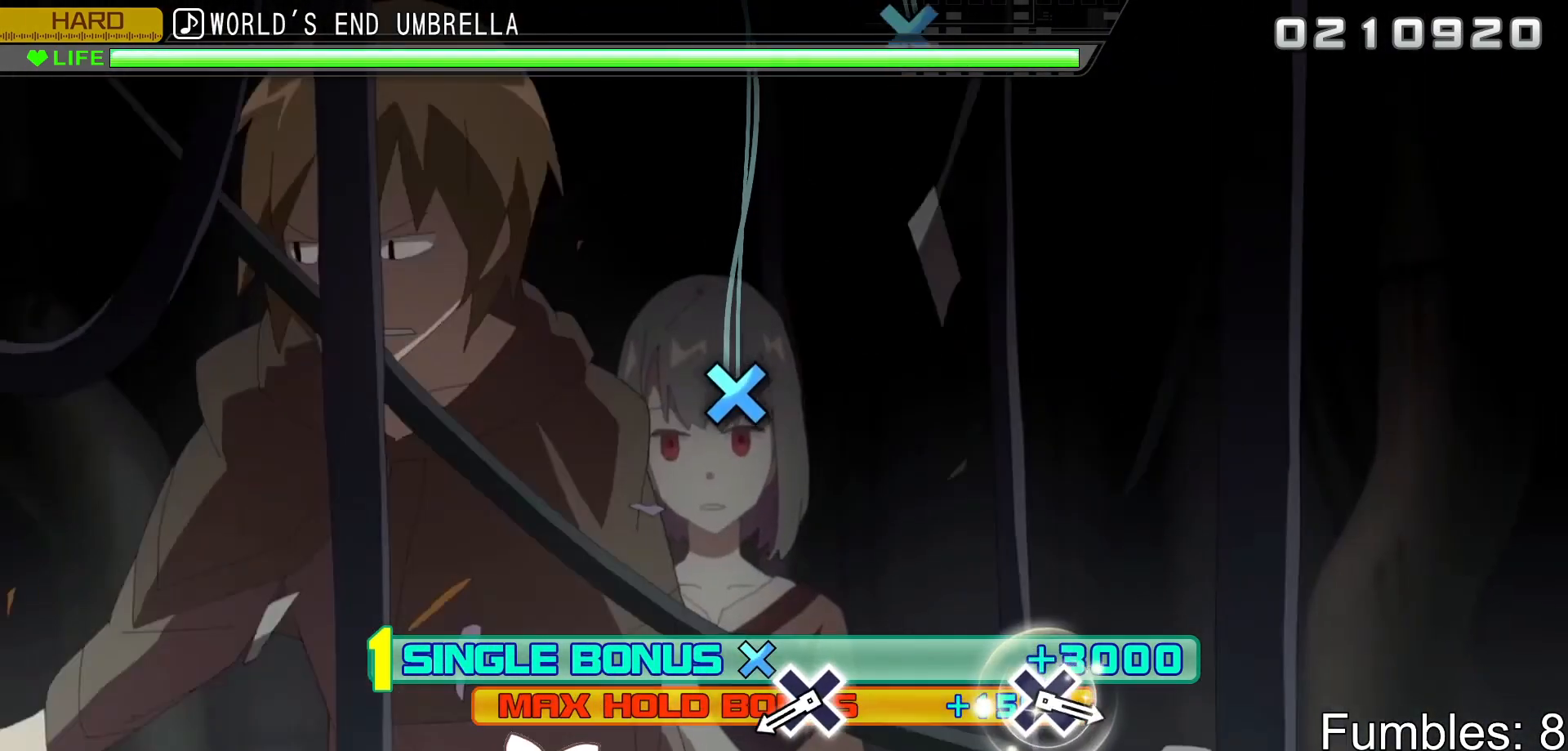
{"buttons": ["CROSS", "L2"], "left_stick": "center", "right_stick": "center", "events": [[467, "CROSS", "down"]]}
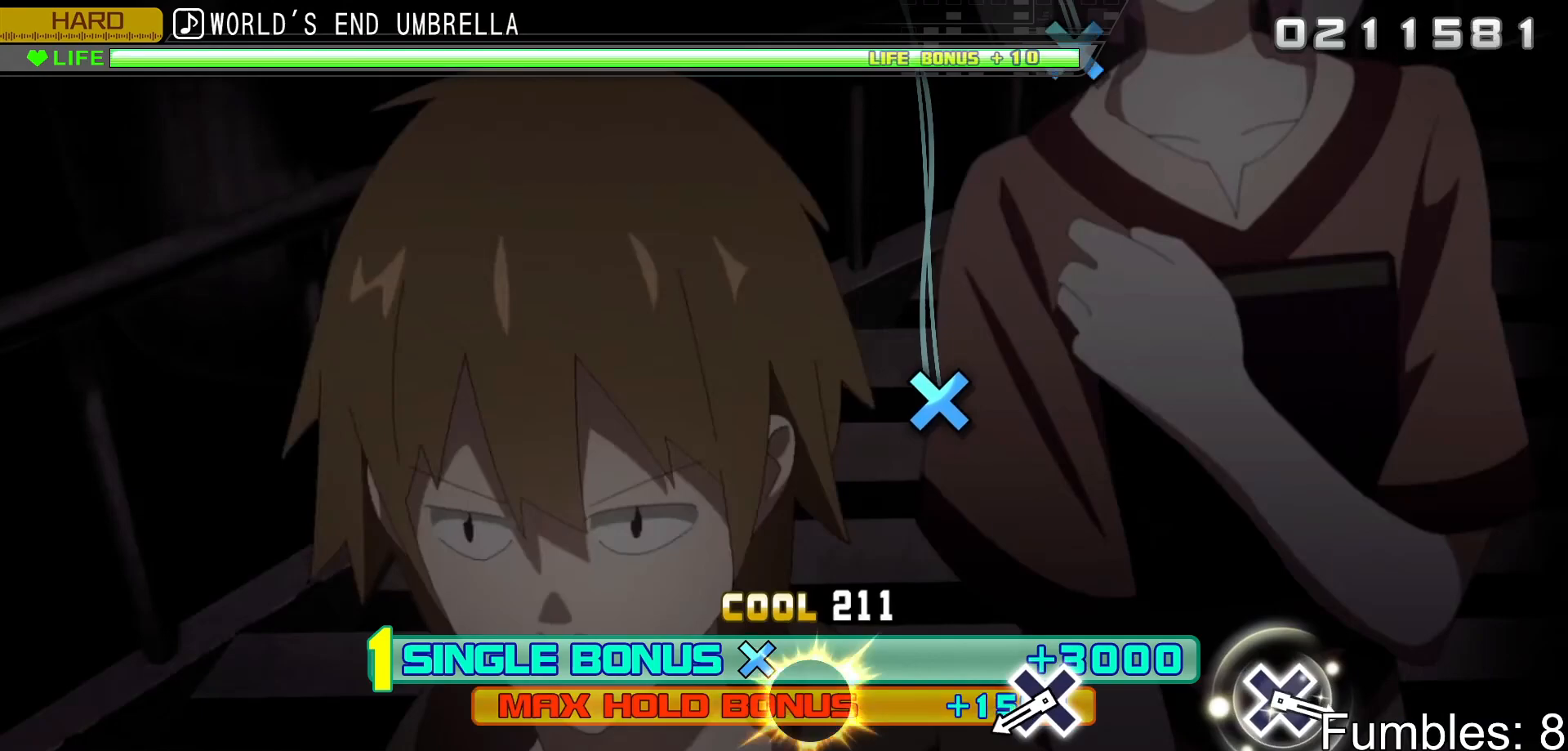
{"buttons": ["CROSS", "L2"], "left_stick": "center", "right_stick": "center", "events": [[217, "CROSS", "up"], [450, "CROSS", "down"]]}
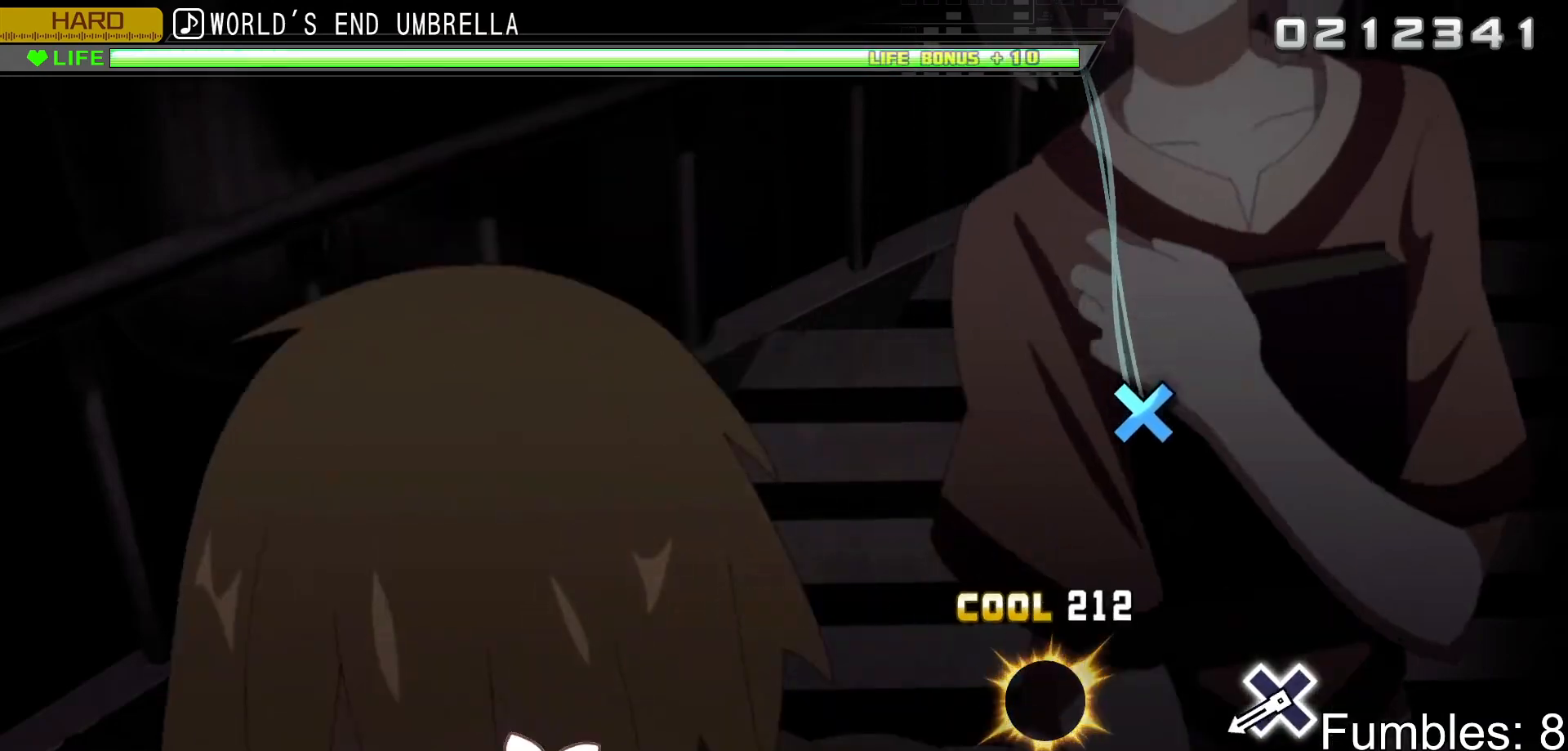
{"buttons": ["CROSS", "L2"], "left_stick": "center", "right_stick": "center", "events": [[217, "CROSS", "up"], [467, "CROSS", "down"]]}
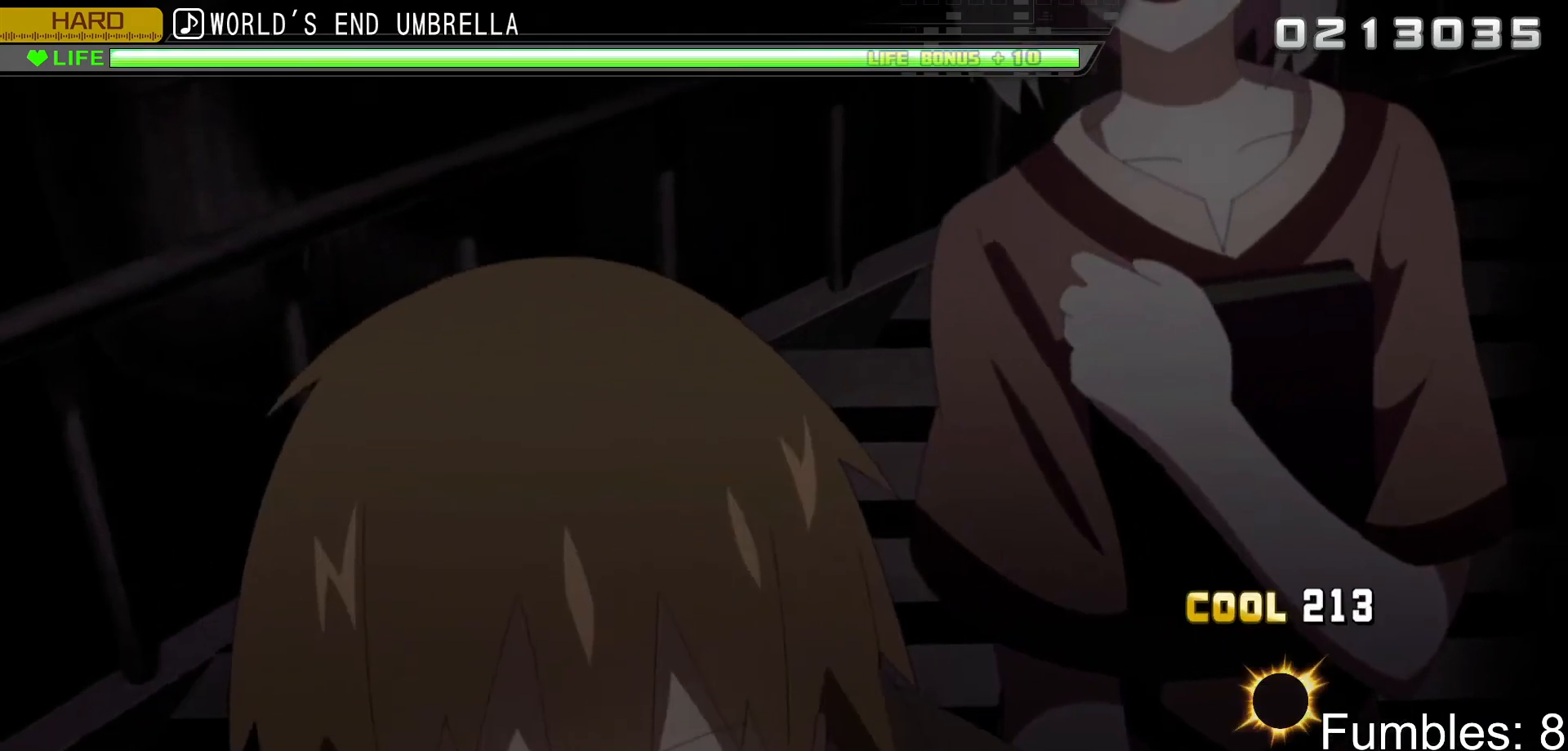
{"buttons": ["L2"], "left_stick": "center", "right_stick": "center", "events": [[233, "CROSS", "up"]]}
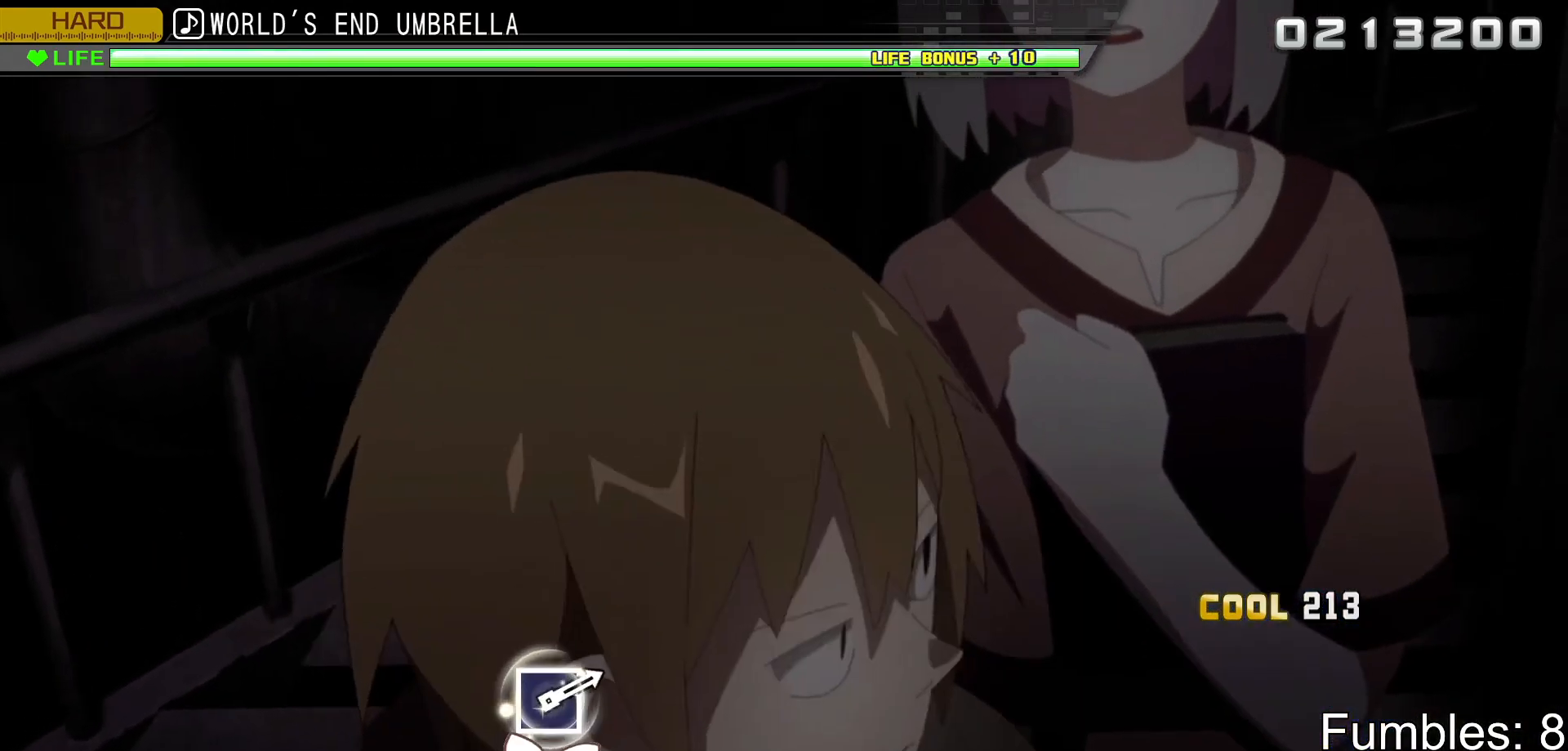
{"buttons": ["L2"], "left_stick": "center", "right_stick": "center", "events": []}
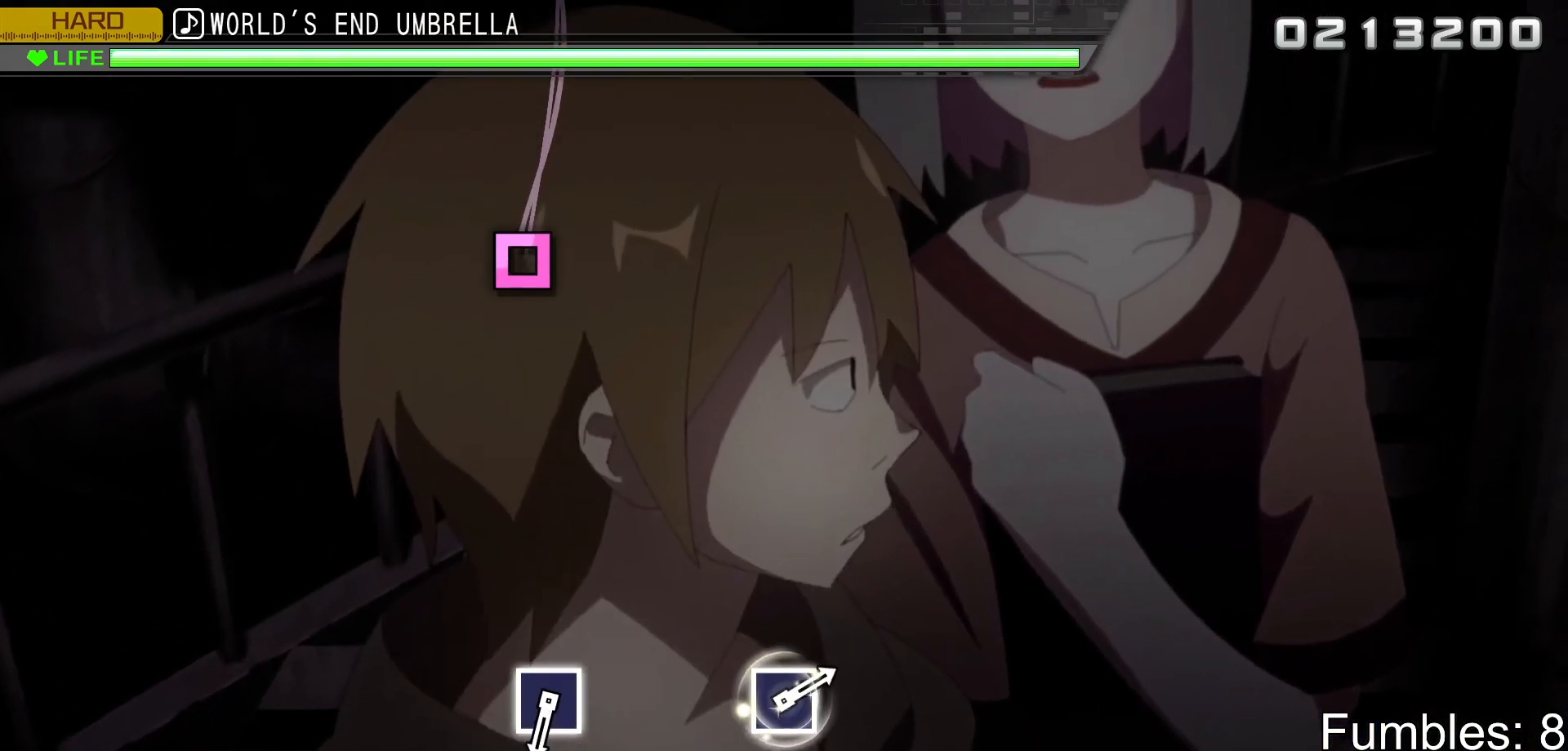
{"buttons": ["L2"], "left_stick": "center", "right_stick": "center", "events": []}
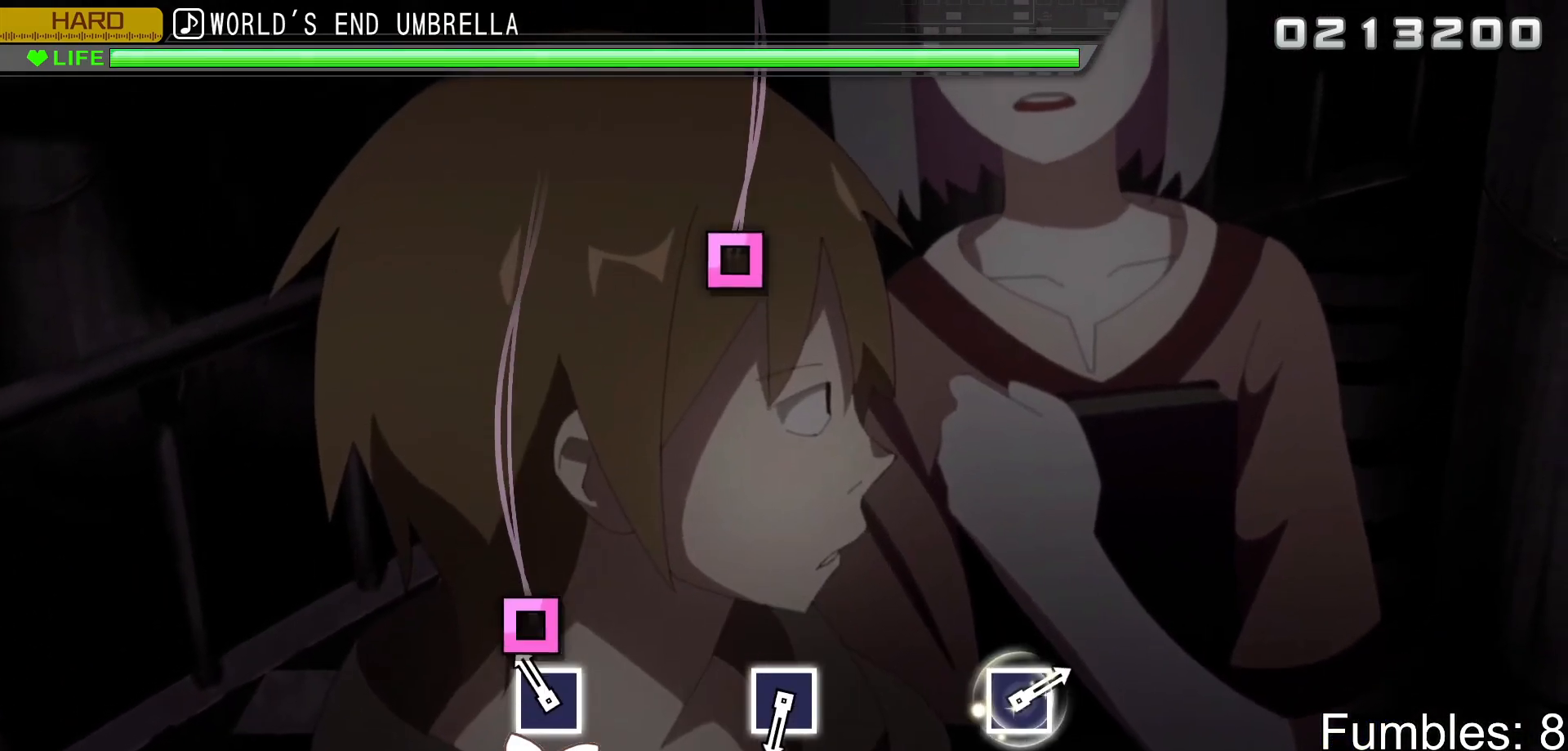
{"buttons": ["L2"], "left_stick": "center", "right_stick": "center", "events": [[133, "SQUARE", "down"], [367, "SQUARE", "up"]]}
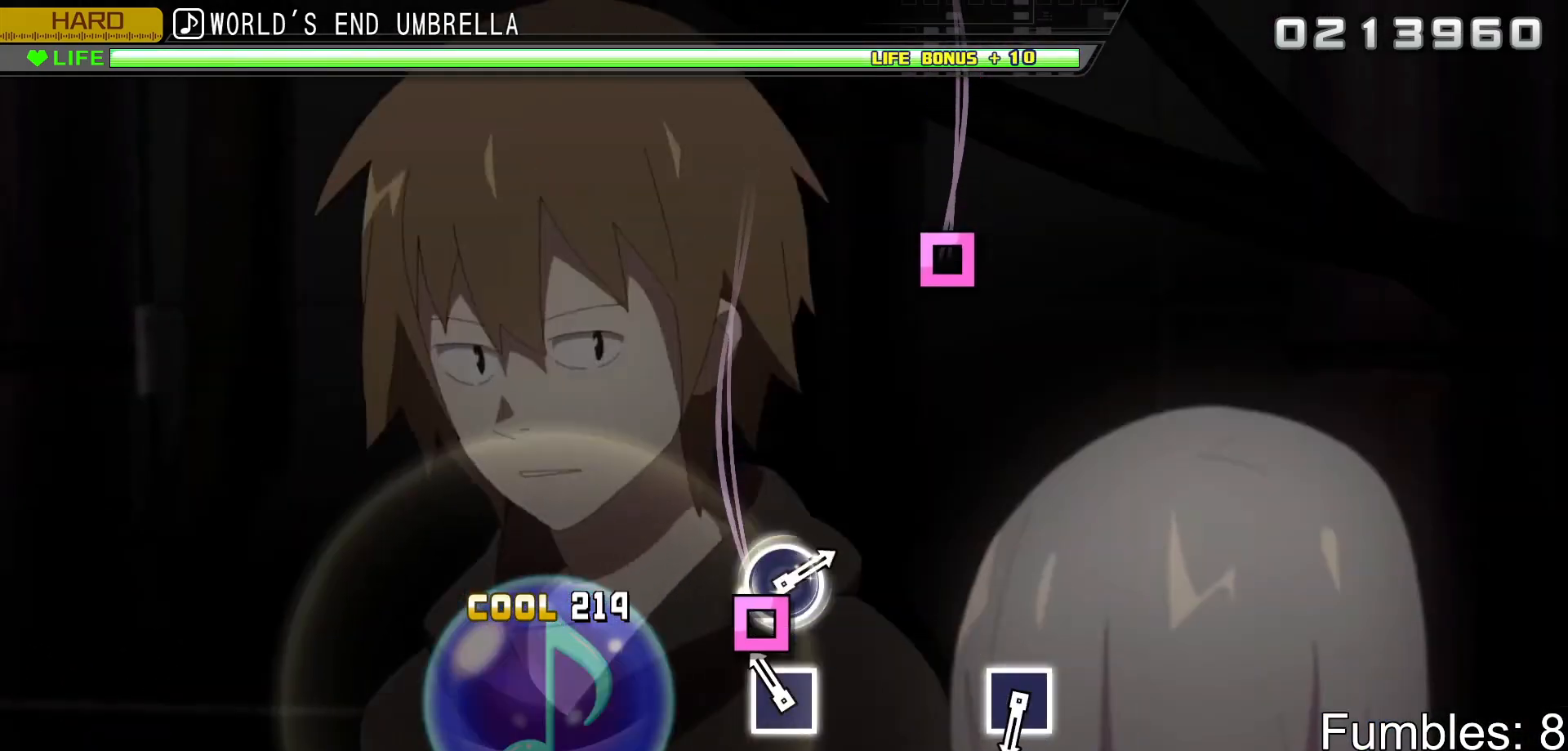
{"buttons": ["L2"], "left_stick": "center", "right_stick": "center", "events": [[133, "SQUARE", "down"], [383, "SQUARE", "up"]]}
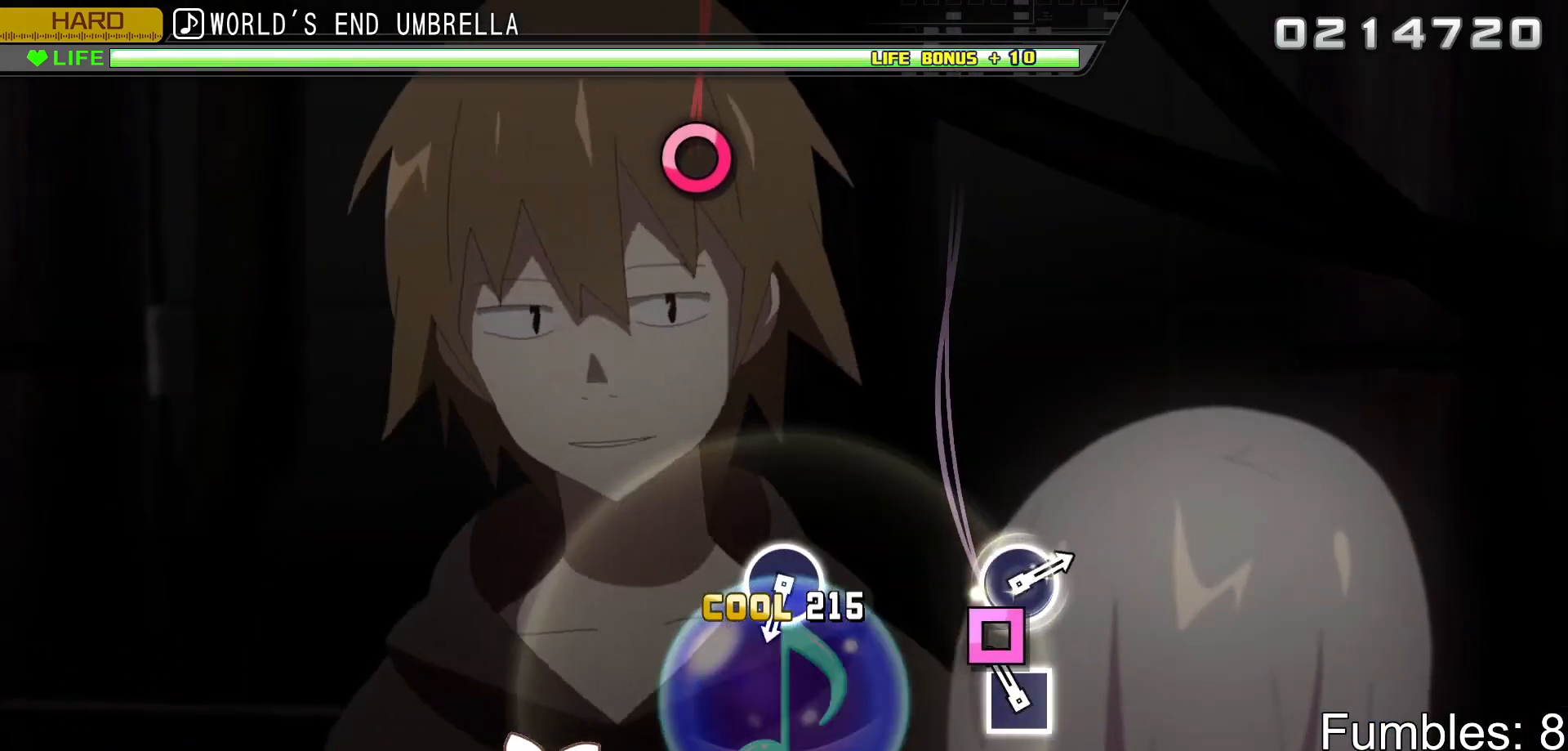
{"buttons": ["L2"], "left_stick": "center", "right_stick": "center", "events": [[133, "SQUARE", "down"], [367, "SQUARE", "up"]]}
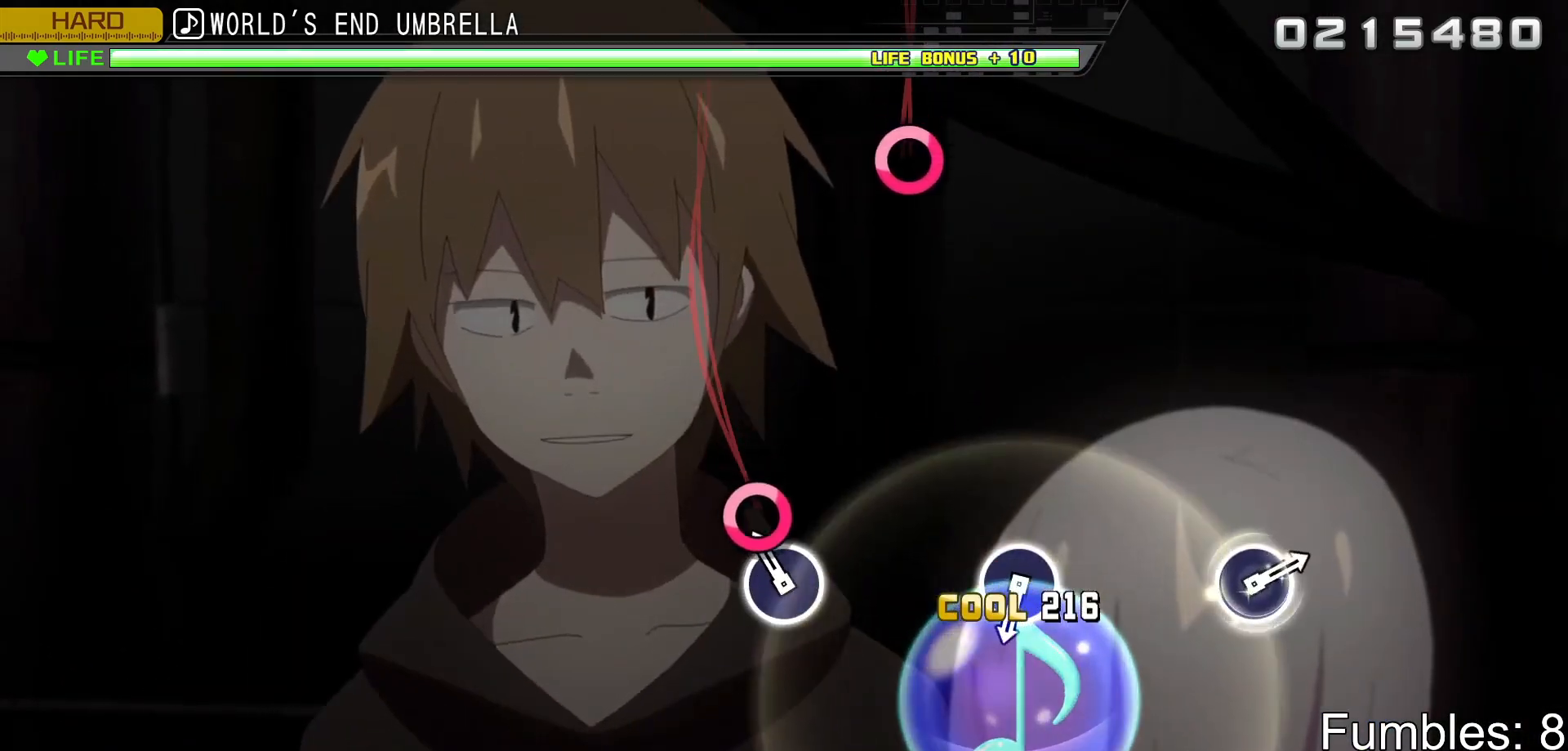
{"buttons": ["L2"], "left_stick": "center", "right_stick": "center", "events": [[117, "CIRCLE", "down"], [350, "CIRCLE", "up"]]}
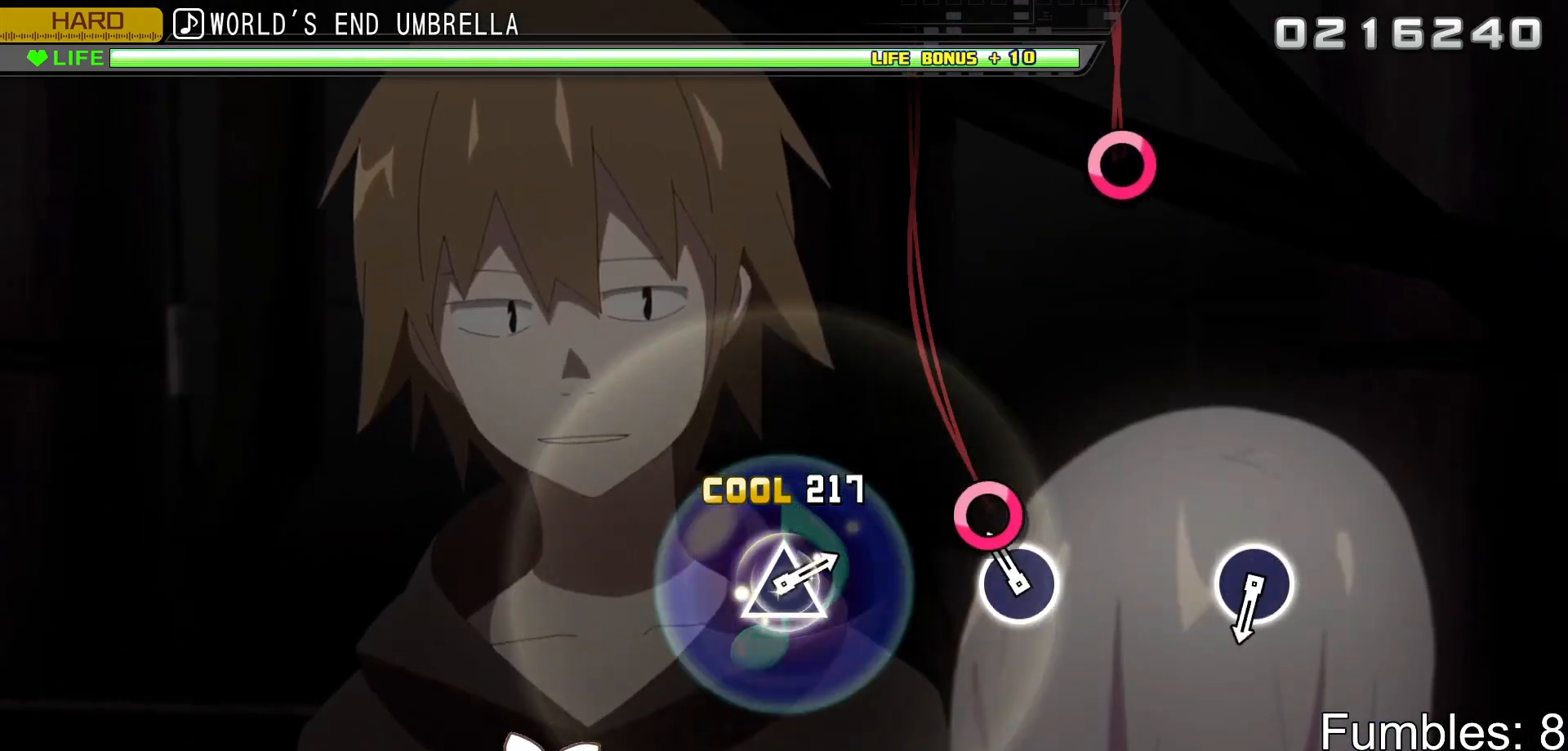
{"buttons": ["L2"], "left_stick": "center", "right_stick": "center", "events": [[133, "CIRCLE", "down"], [350, "CIRCLE", "up"]]}
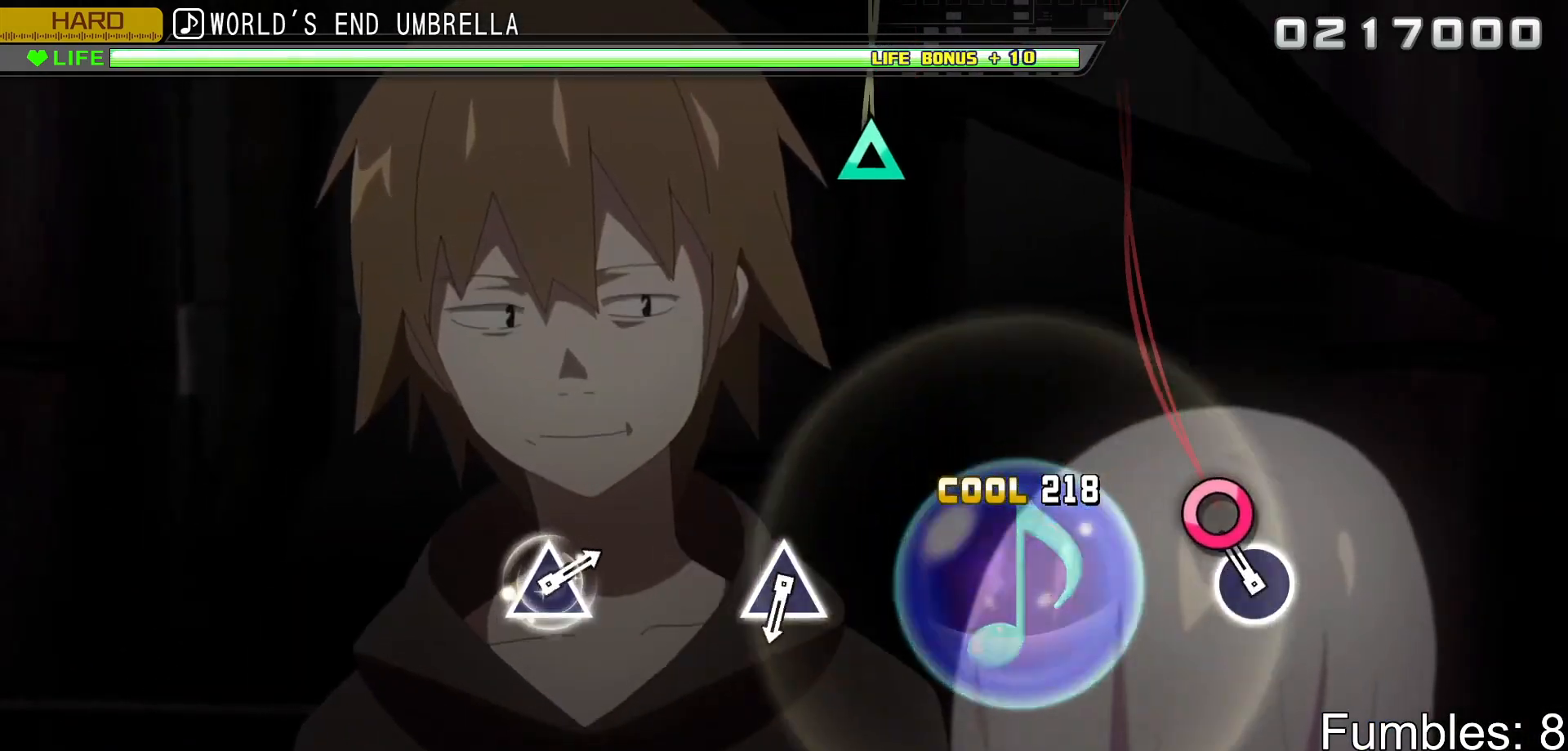
{"buttons": ["L2"], "left_stick": "center", "right_stick": "center", "events": [[133, "CIRCLE", "down"], [350, "CIRCLE", "up"]]}
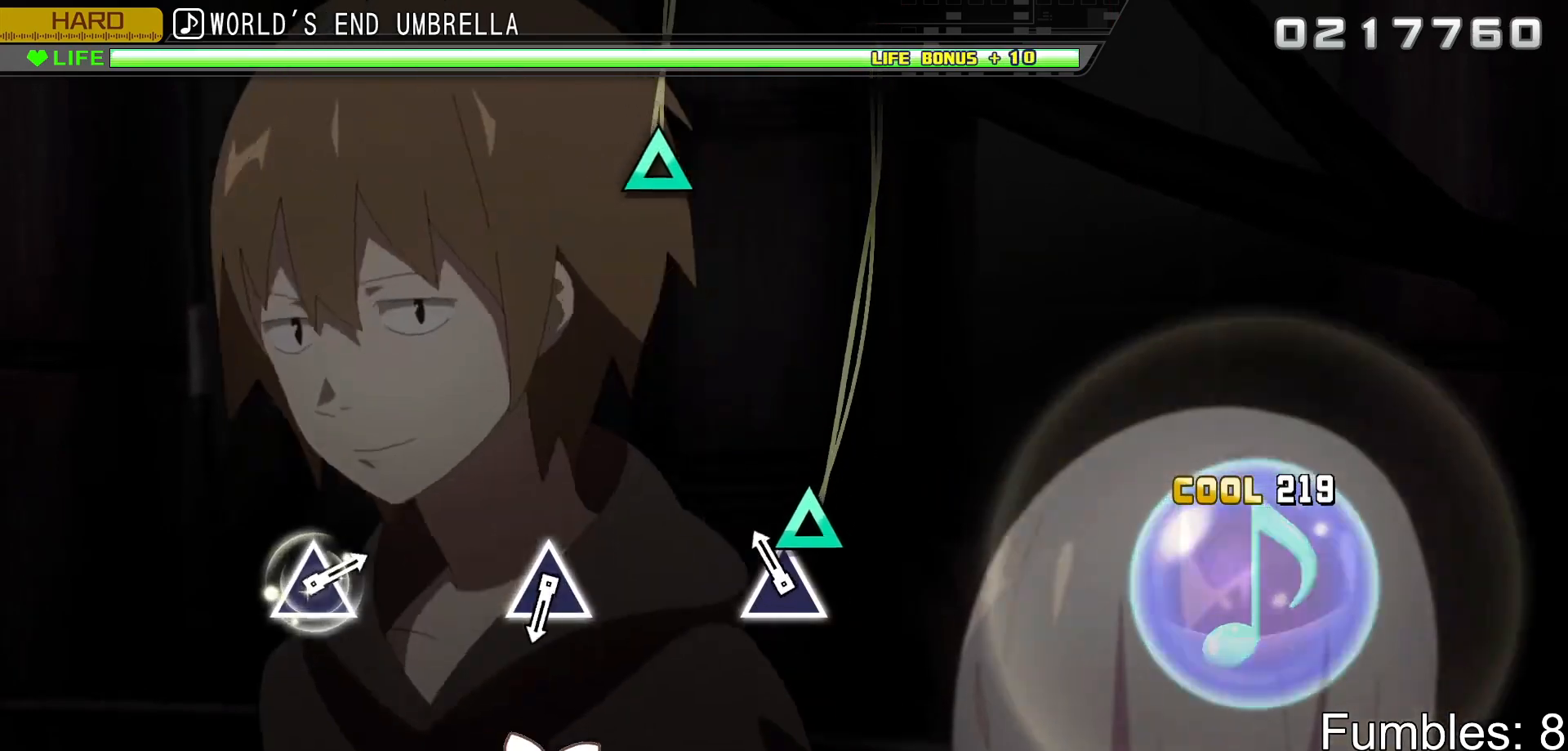
{"buttons": ["L2"], "left_stick": "center", "right_stick": "center", "events": [[100, "TRIANGLE", "down"], [333, "TRIANGLE", "up"]]}
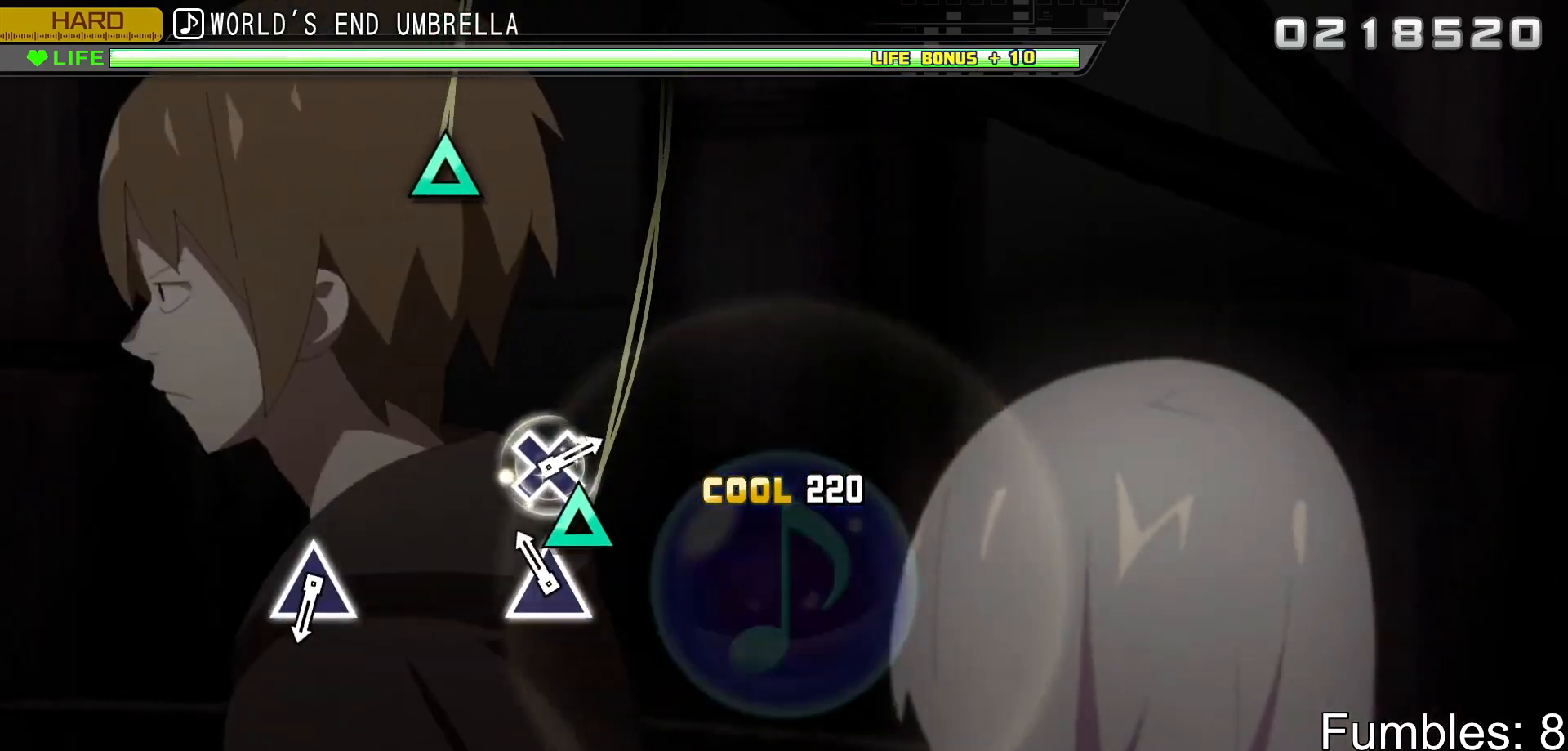
{"buttons": ["L2"], "left_stick": "center", "right_stick": "center", "events": [[100, "TRIANGLE", "down"], [333, "TRIANGLE", "up"]]}
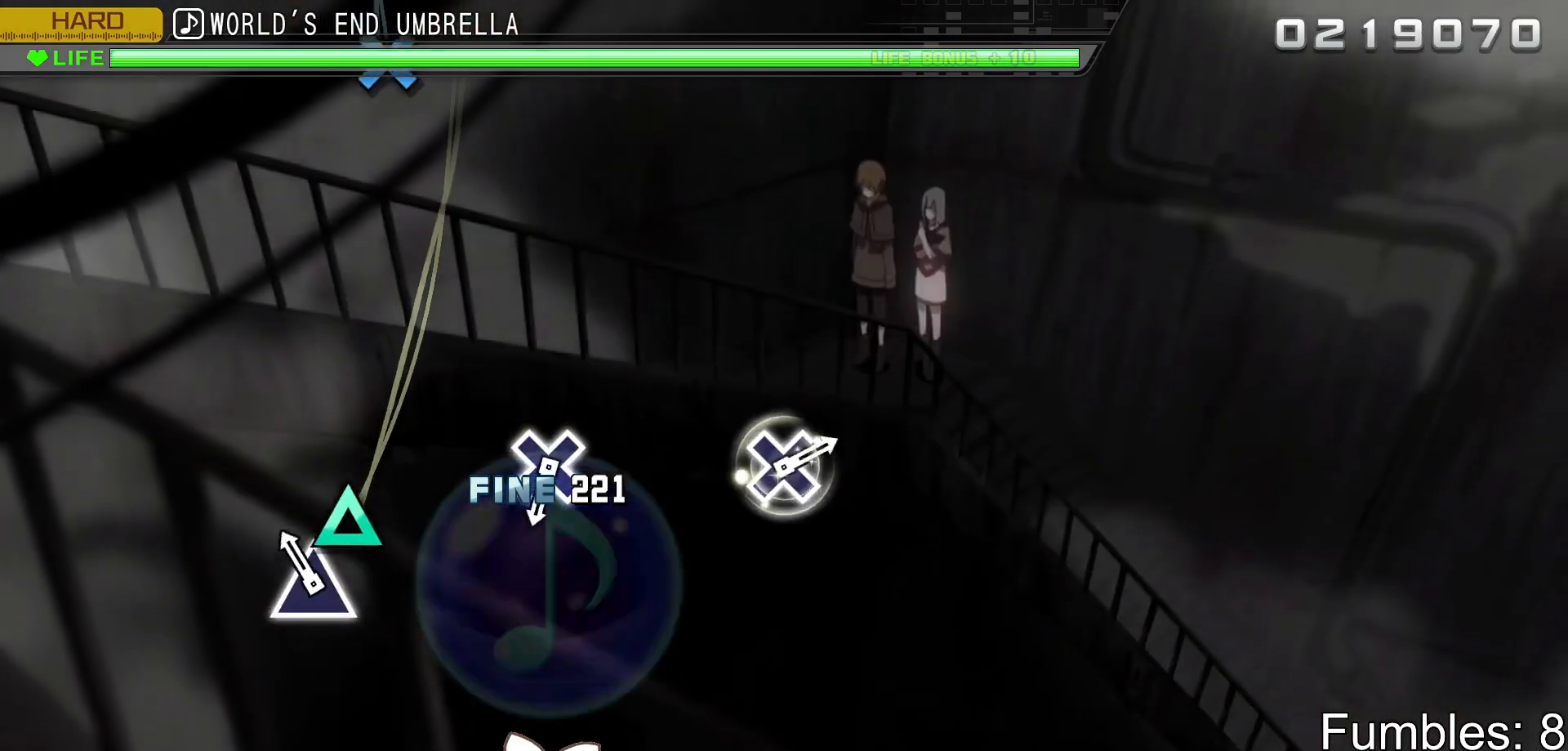
{"buttons": ["L2"], "left_stick": "center", "right_stick": "center", "events": [[117, "TRIANGLE", "down"], [317, "TRIANGLE", "up"]]}
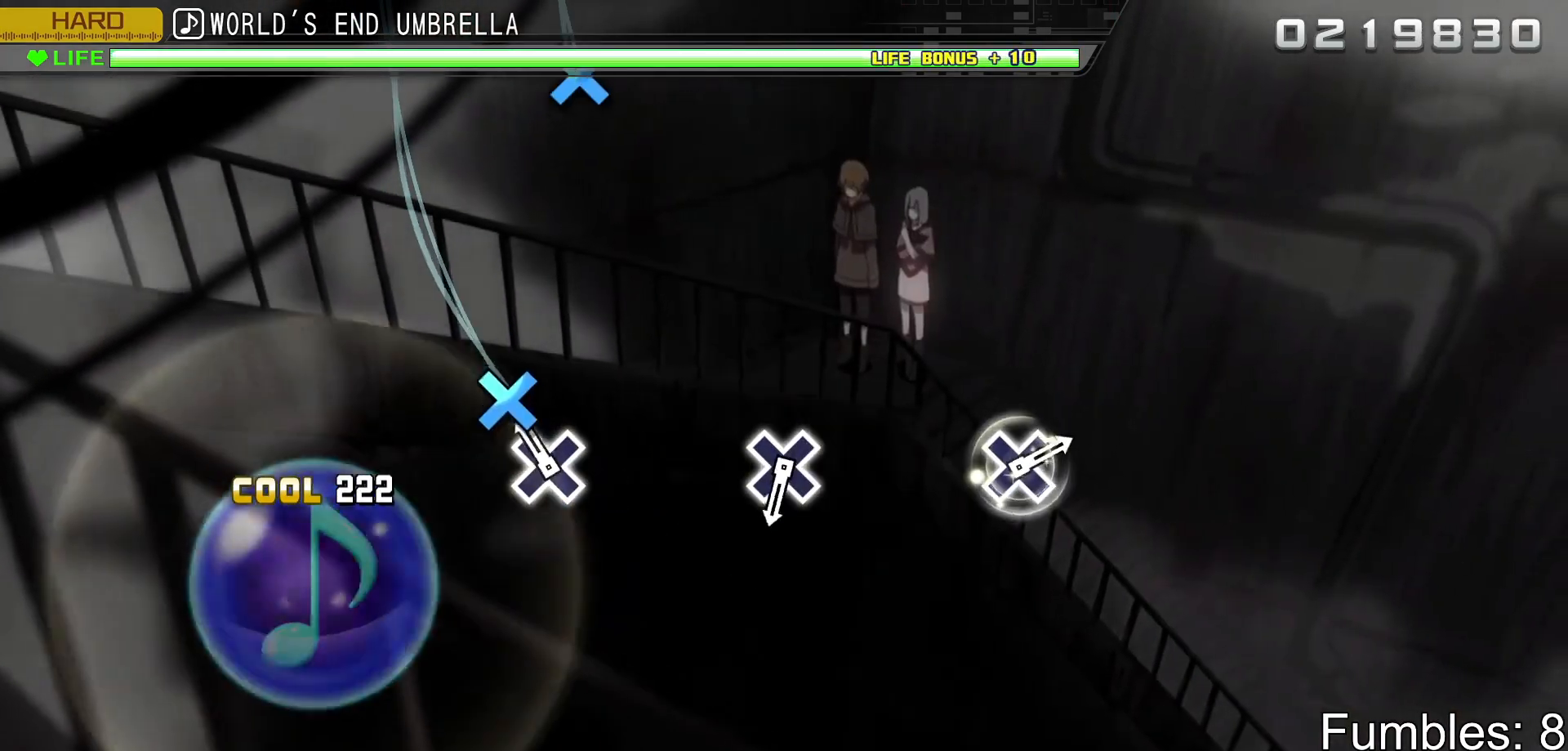
{"buttons": ["L2"], "left_stick": "center", "right_stick": "center", "events": [[100, "CROSS", "down"], [333, "CROSS", "up"]]}
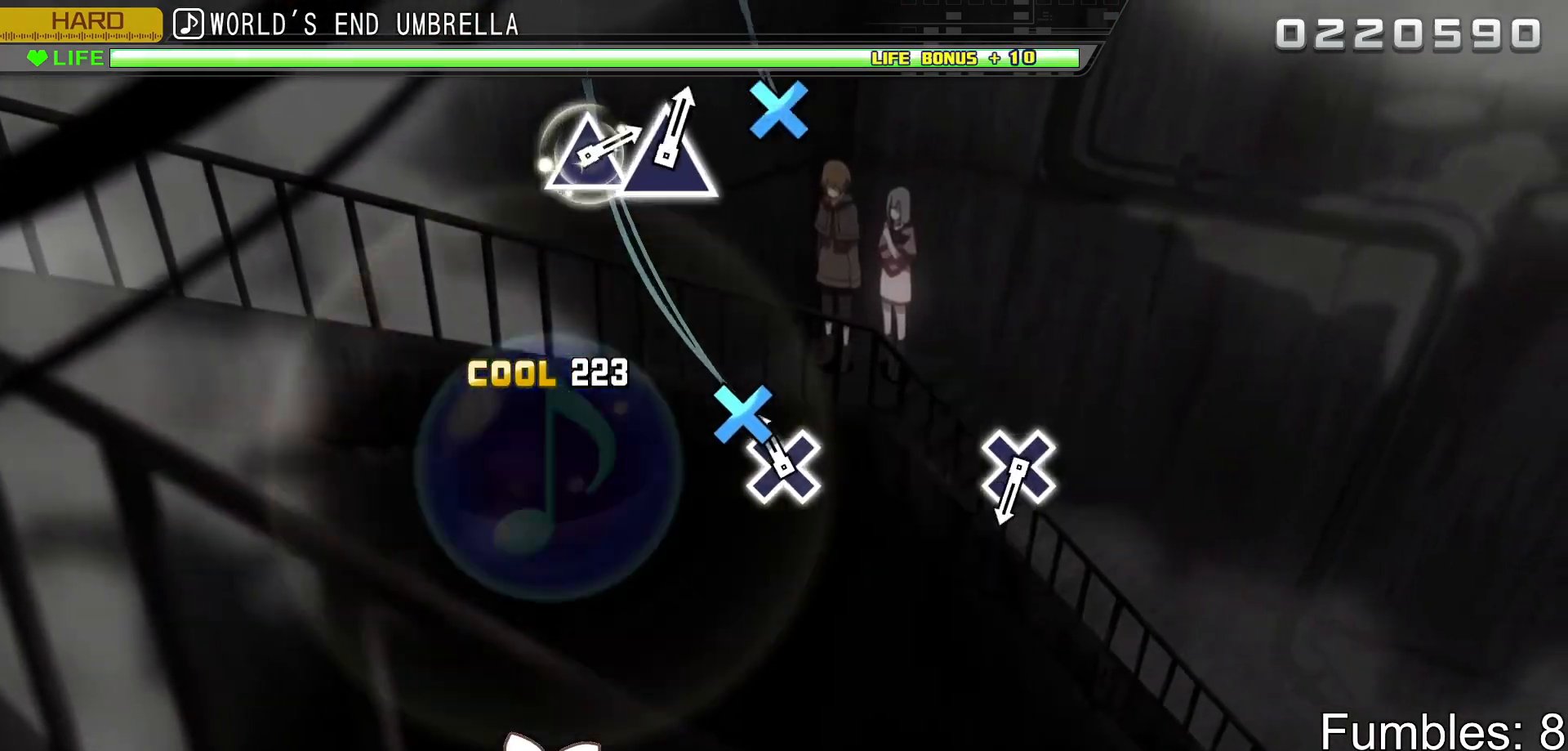
{"buttons": ["L2"], "left_stick": "center", "right_stick": "center", "events": [[117, "CROSS", "down"], [350, "CROSS", "up"]]}
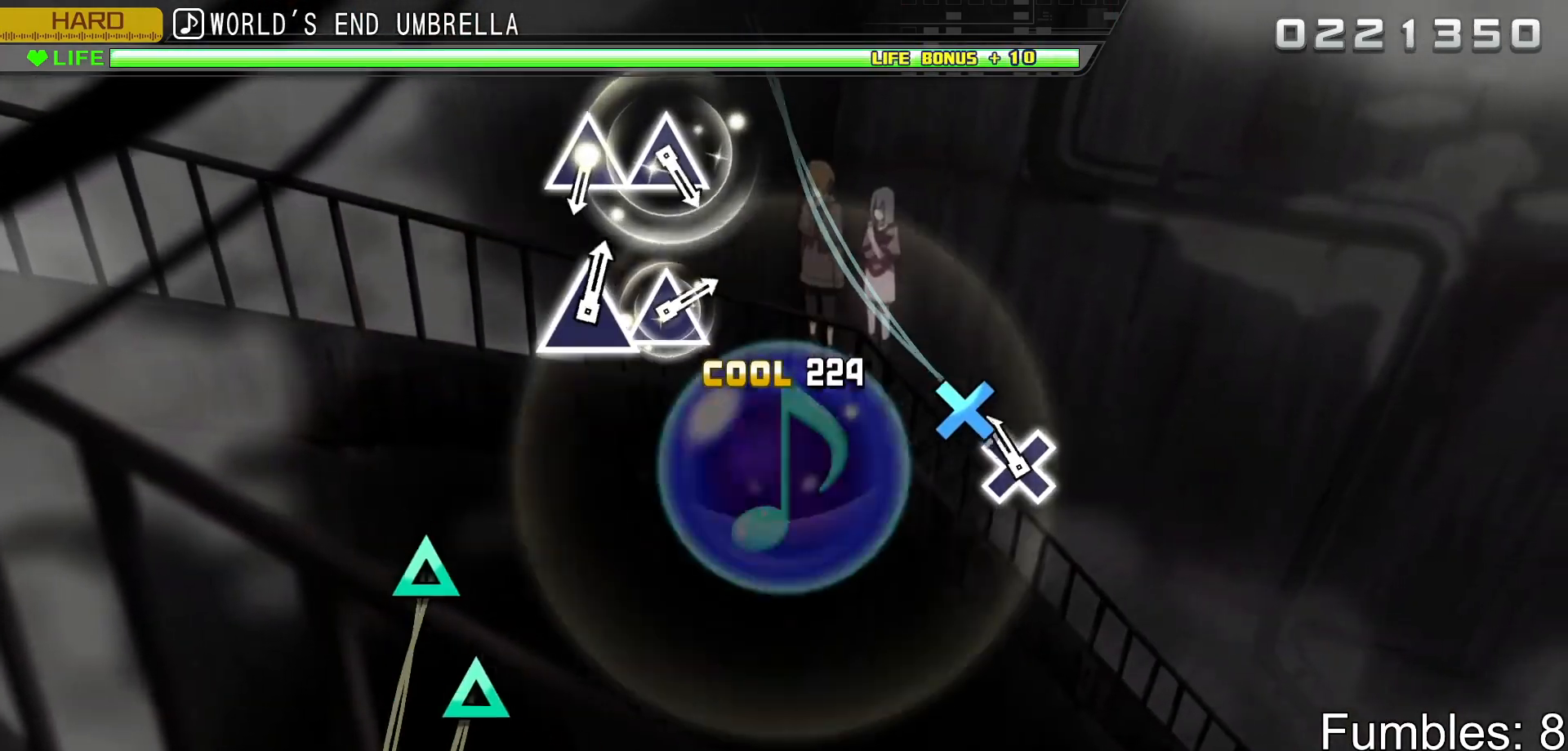
{"buttons": ["L2"], "left_stick": "center", "right_stick": "center", "events": [[133, "CROSS", "down"], [333, "CROSS", "up"]]}